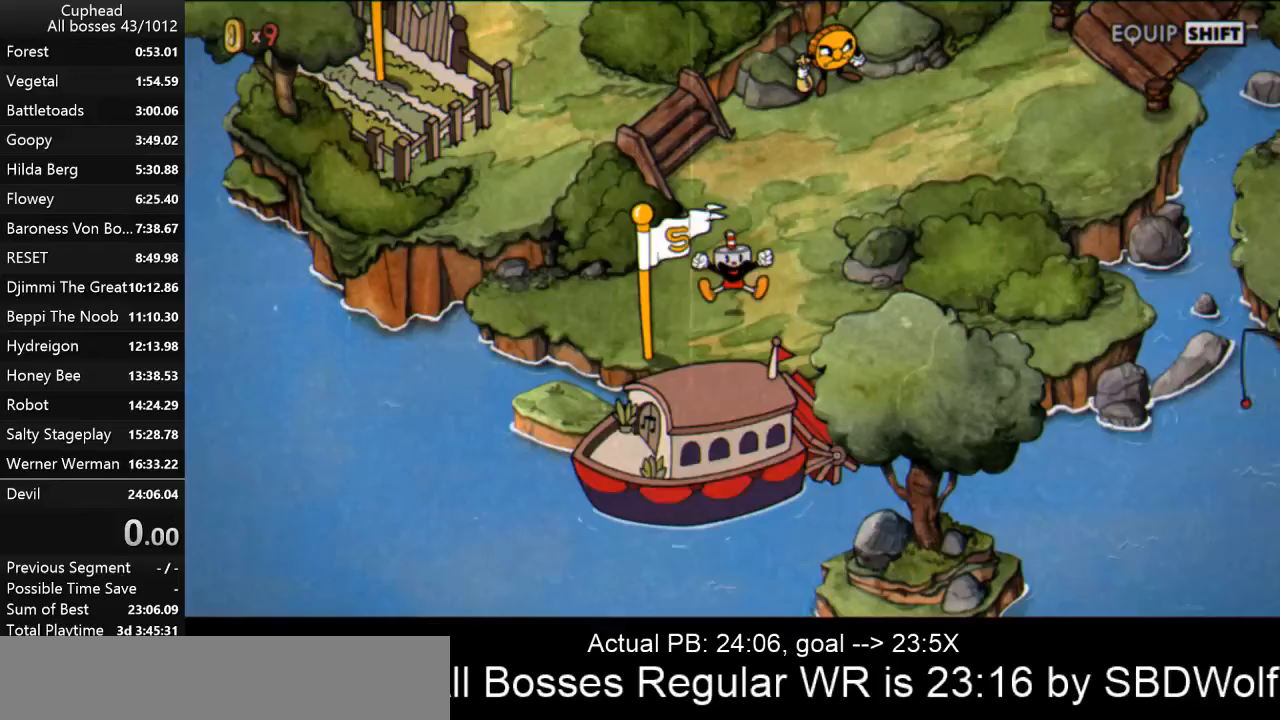
Gameplay with keyboard; each line is a JSON object with the keys held at the frame after it. "events" lists presses ("down") and releases ("up") of "a", "d", "down", "escape", "i", "k", "left", "o", "p", "return", "right", "s", "space", "up", "w" and "z" between this image and that frame as [ms after this image, input, new state], when the widget could be followed in between. No other keys are recorded. Mouse input is not recorded.
{"keys": [], "events": []}
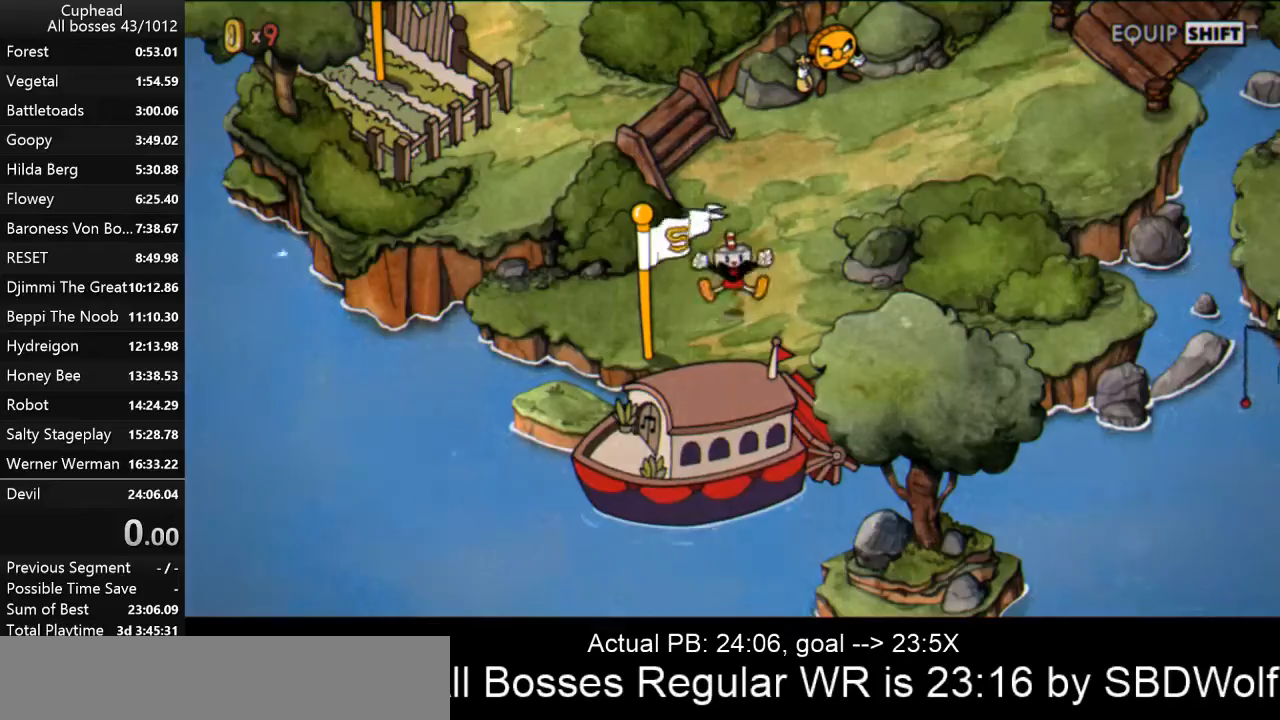
{"keys": [], "events": []}
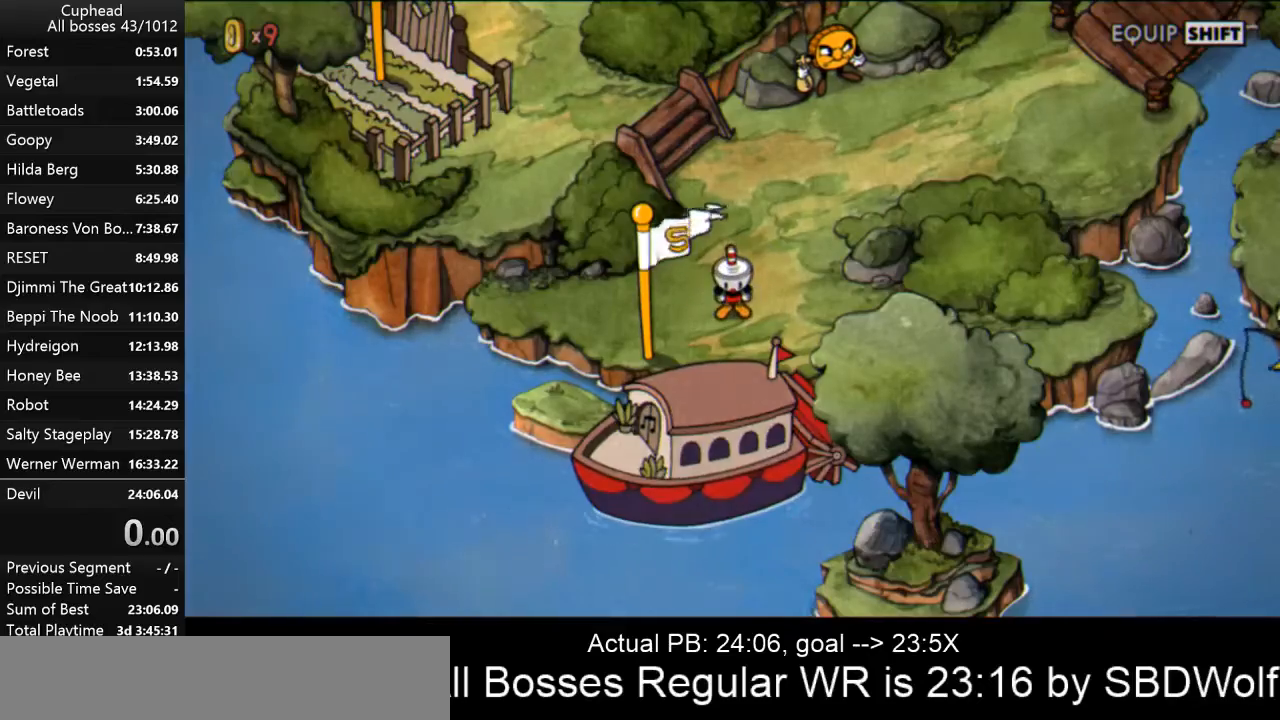
{"keys": [], "events": []}
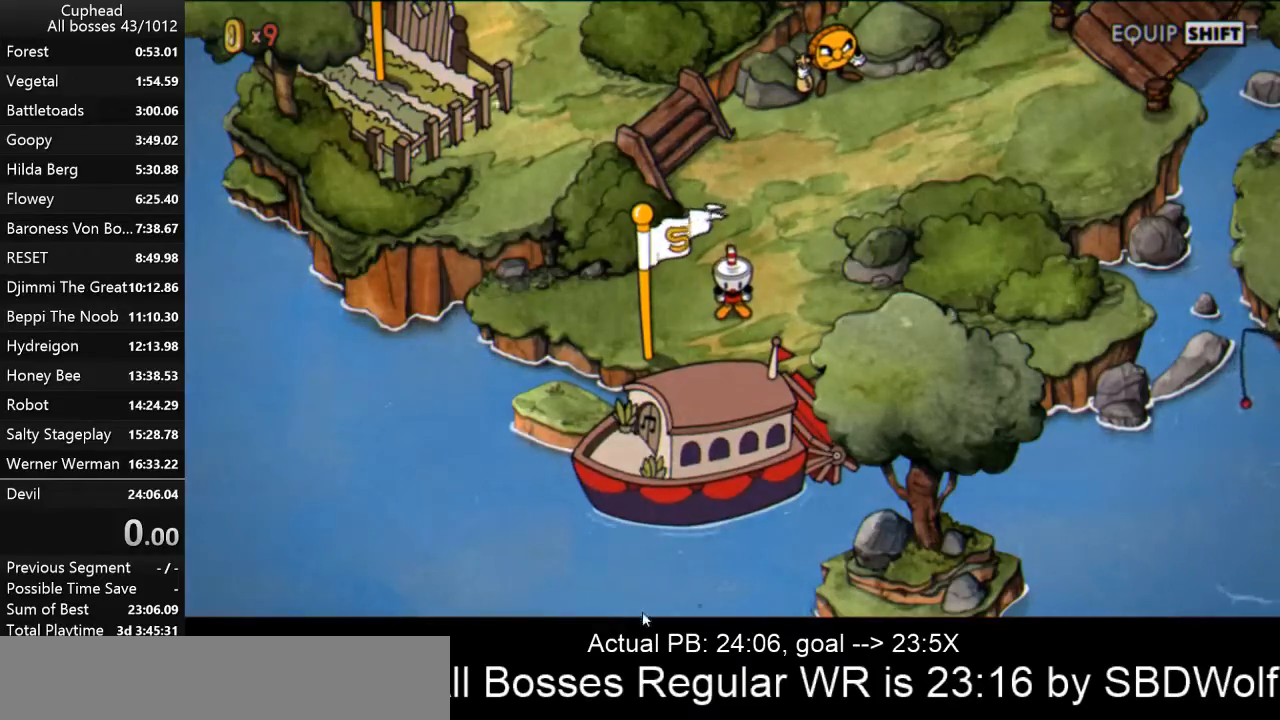
{"keys": [], "events": []}
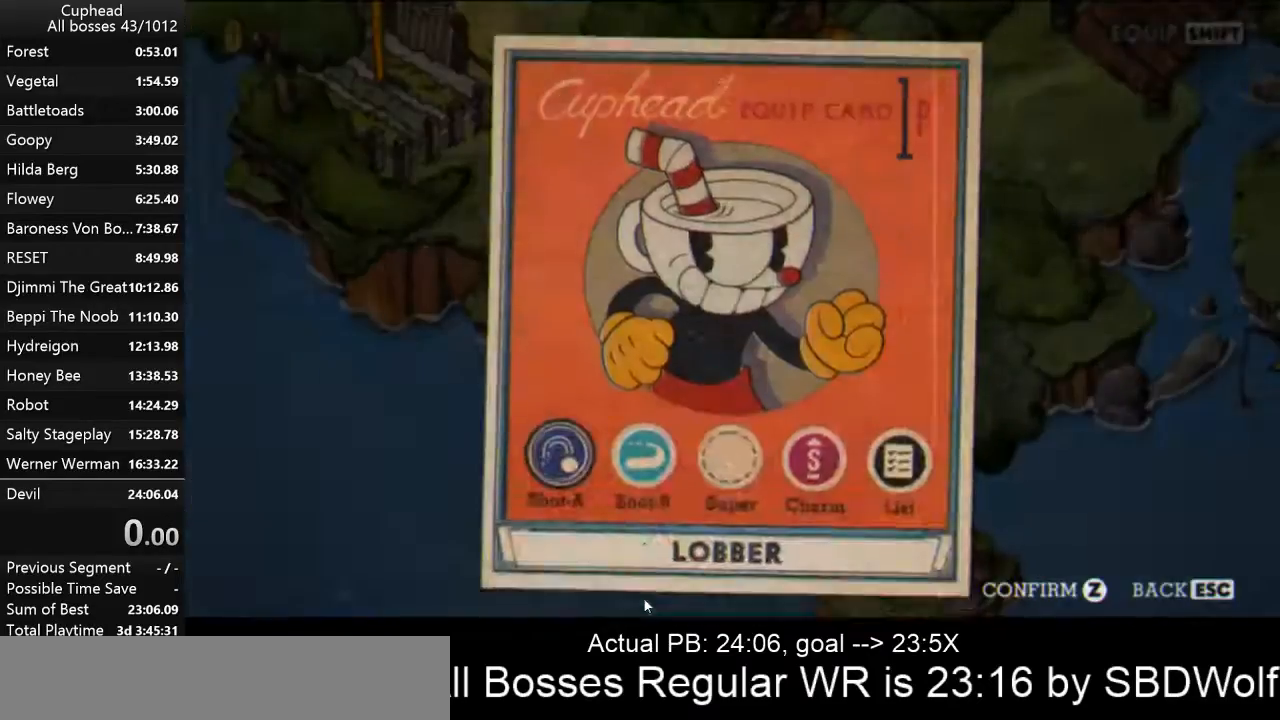
{"keys": ["s"], "events": [[167, "escape", "down"], [200, "escape", "up"], [433, "s", "down"]]}
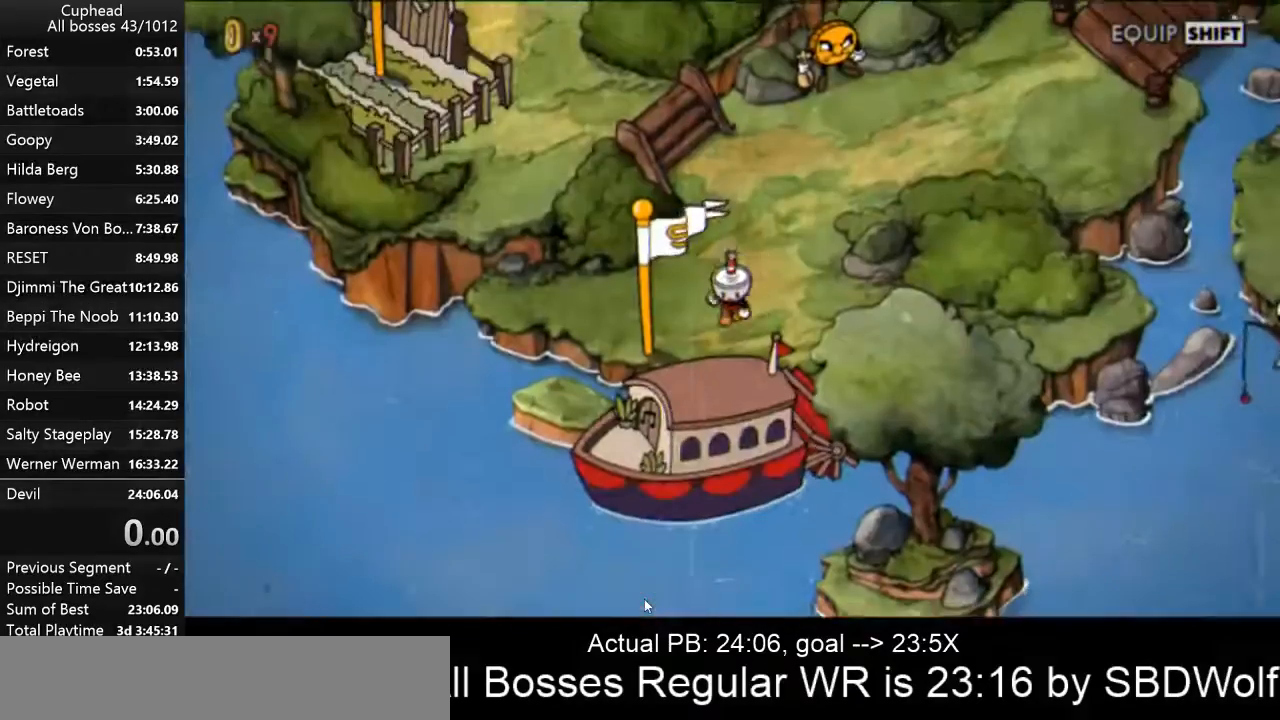
{"keys": [], "events": [[33, "s", "up"]]}
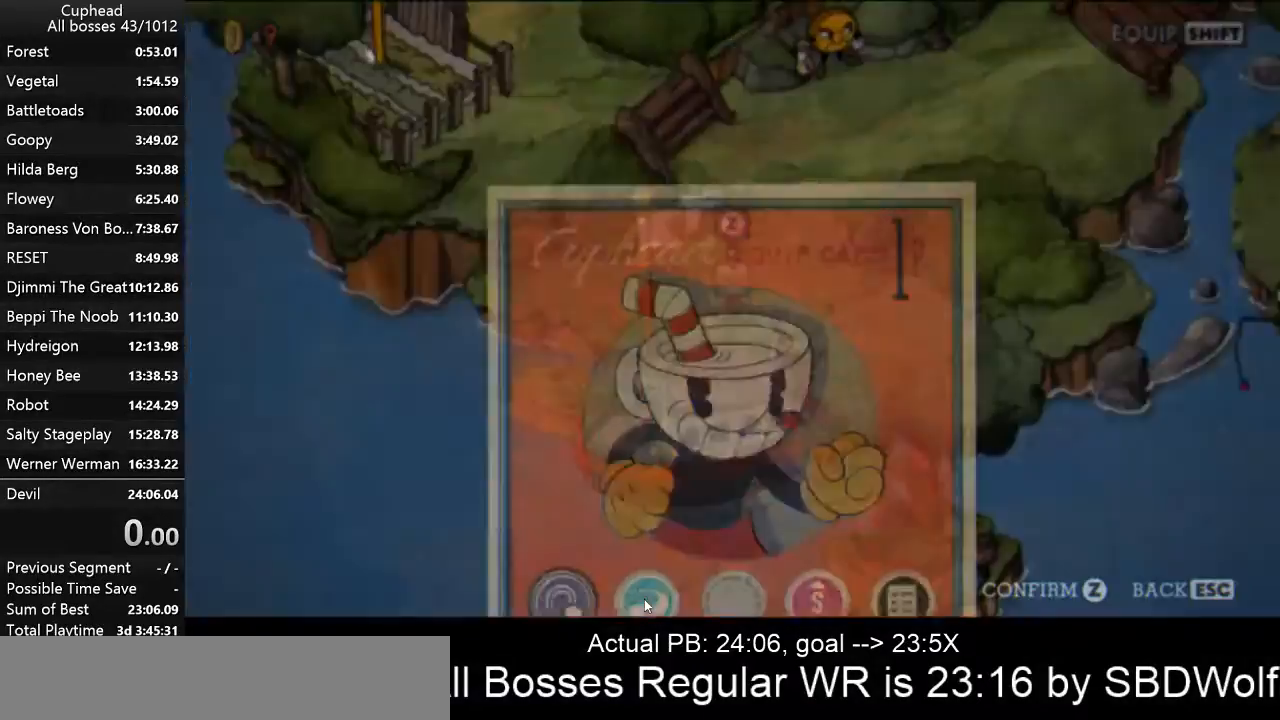
{"keys": ["right"], "events": [[233, "right", "down"], [333, "right", "up"], [433, "right", "down"]]}
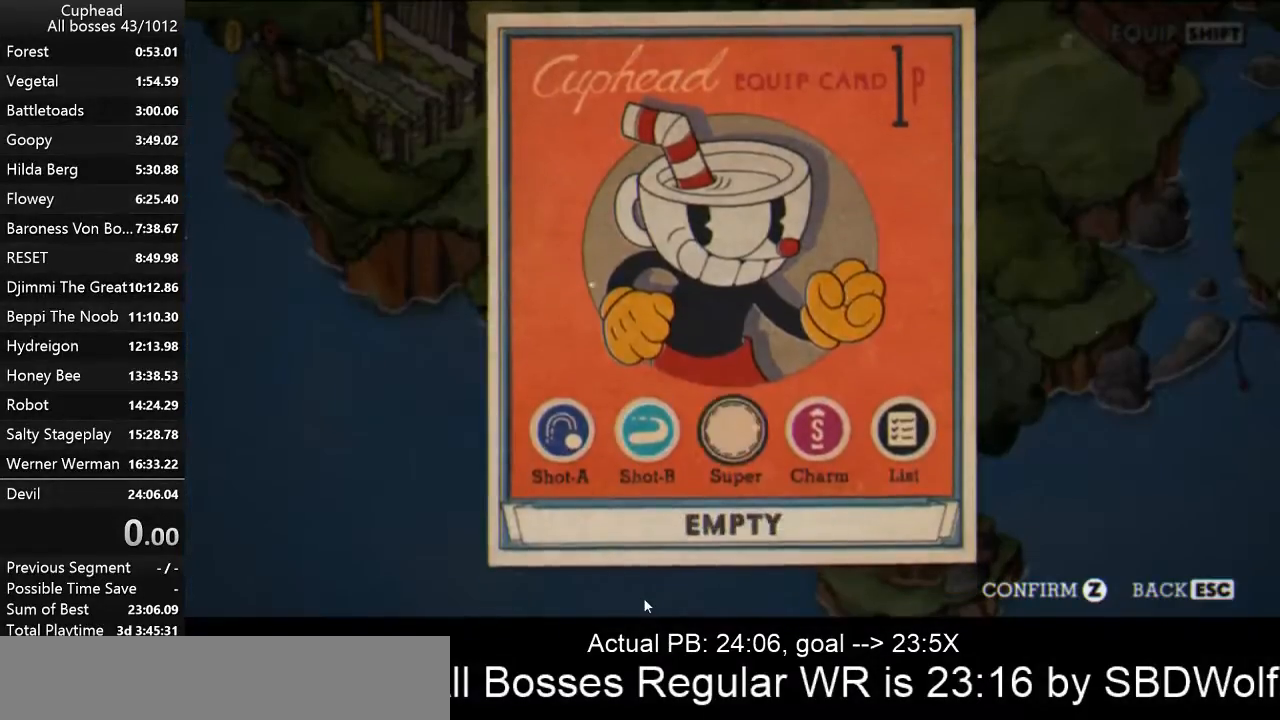
{"keys": [], "events": [[33, "right", "up"], [133, "right", "down"], [200, "return", "down"], [267, "right", "up"], [367, "return", "up"]]}
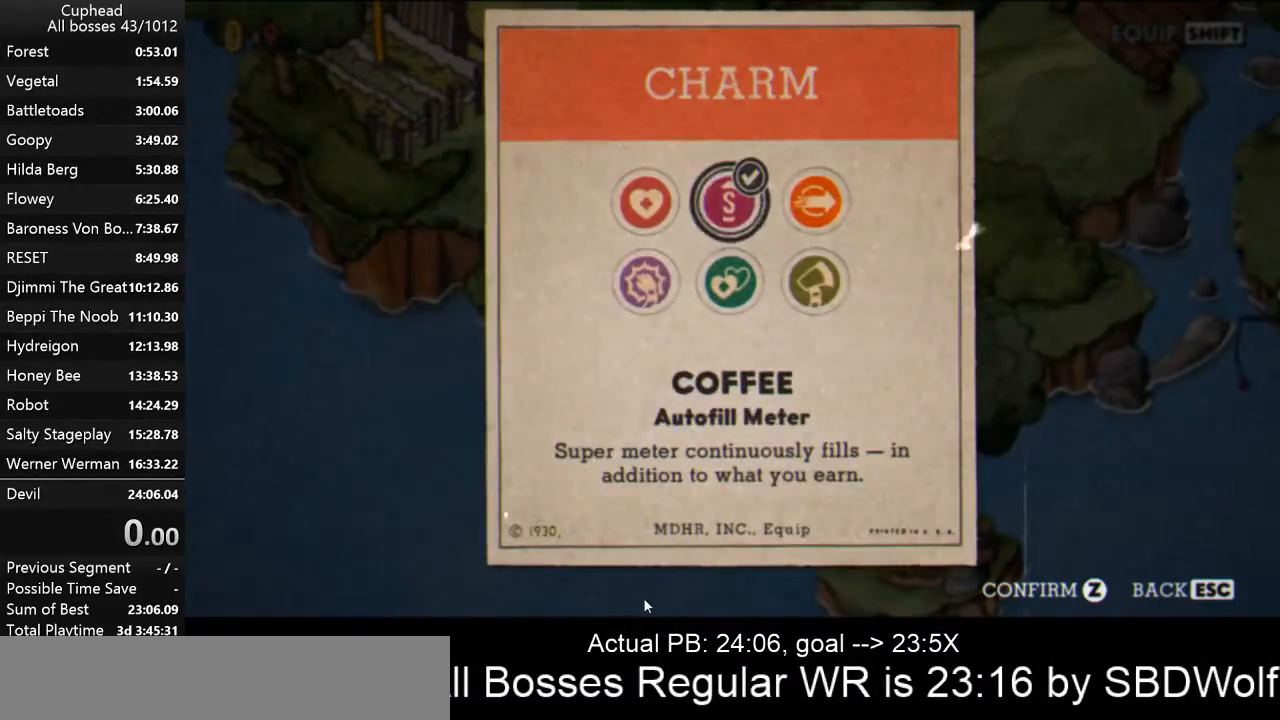
{"keys": ["down"], "events": [[267, "right", "down"], [367, "right", "up"], [467, "down", "down"]]}
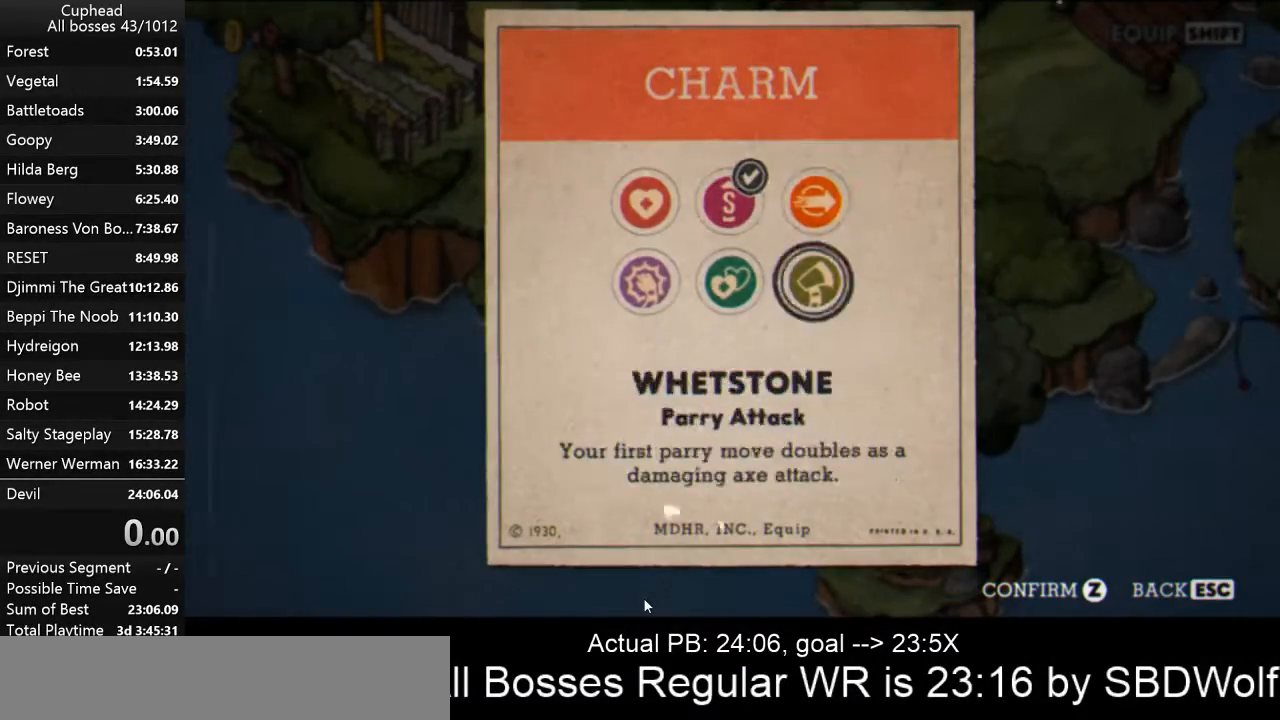
{"keys": [], "events": [[100, "return", "down"], [167, "down", "up"], [200, "escape", "down"], [200, "return", "up"], [300, "escape", "up"], [400, "escape", "down"], [467, "escape", "up"]]}
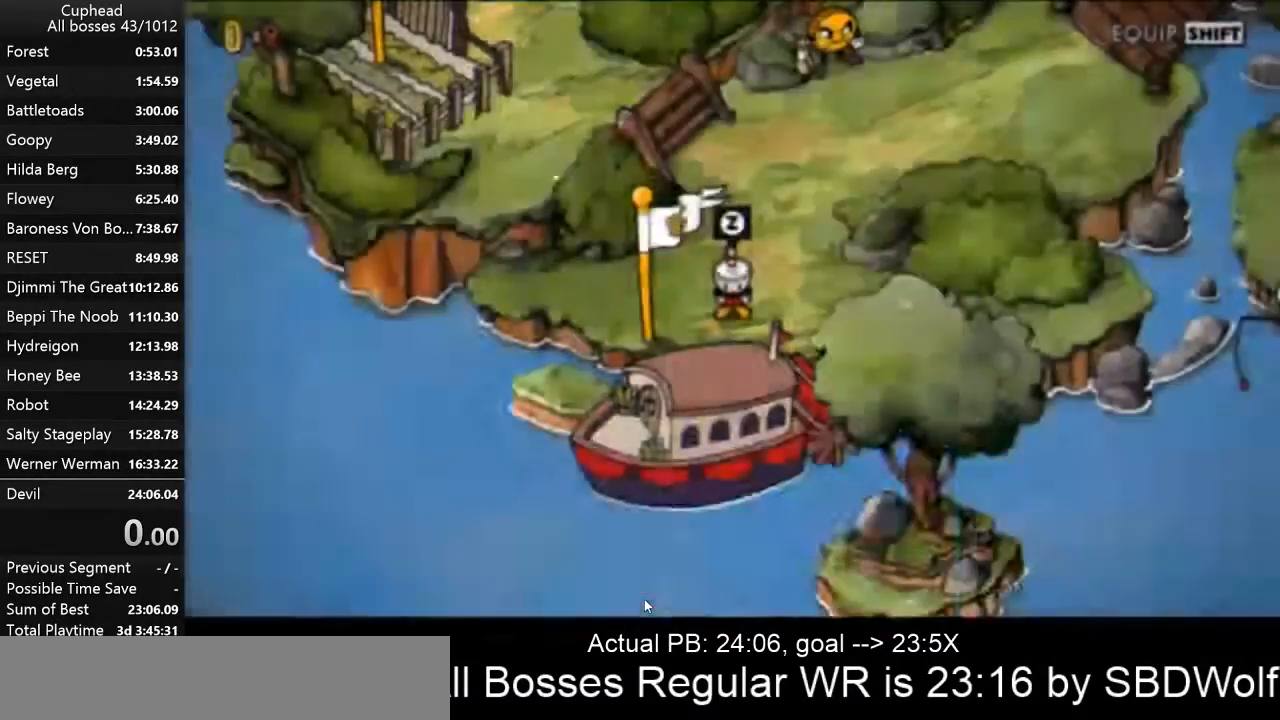
{"keys": [], "events": [[133, "s", "down"], [167, "return", "down"], [200, "s", "up"], [267, "return", "up"]]}
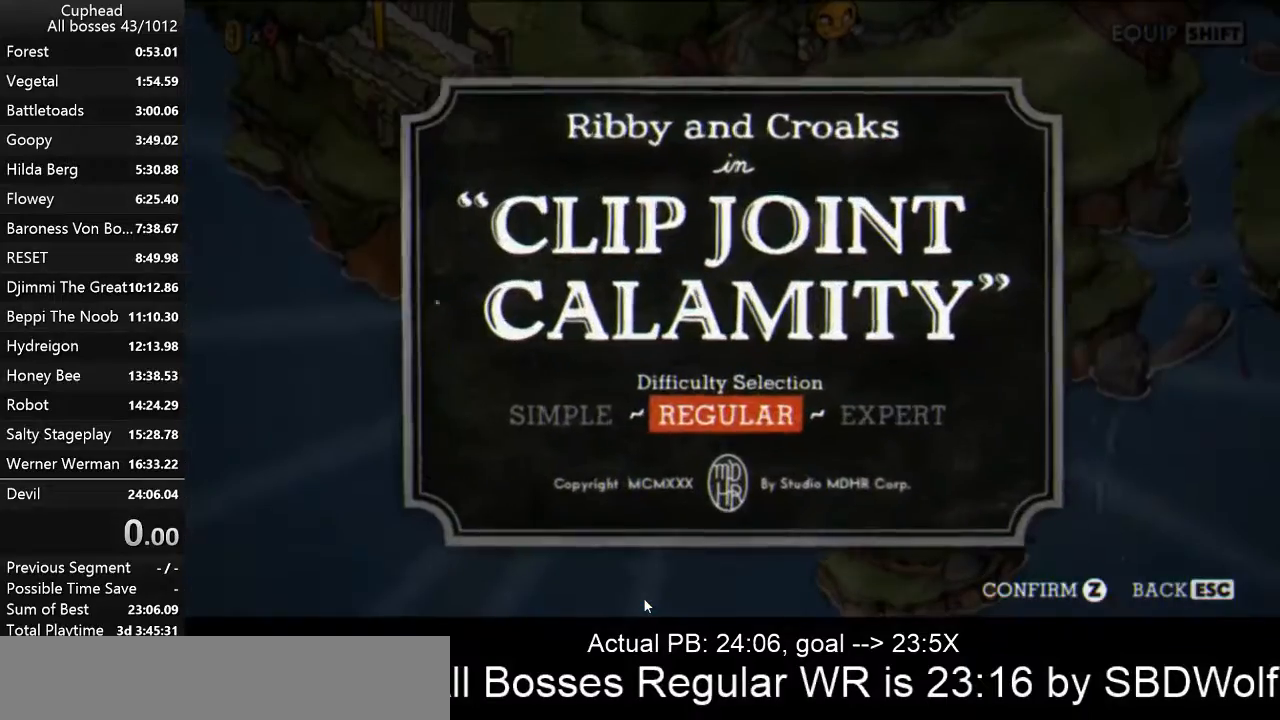
{"keys": [], "events": [[333, "return", "down"], [433, "return", "up"]]}
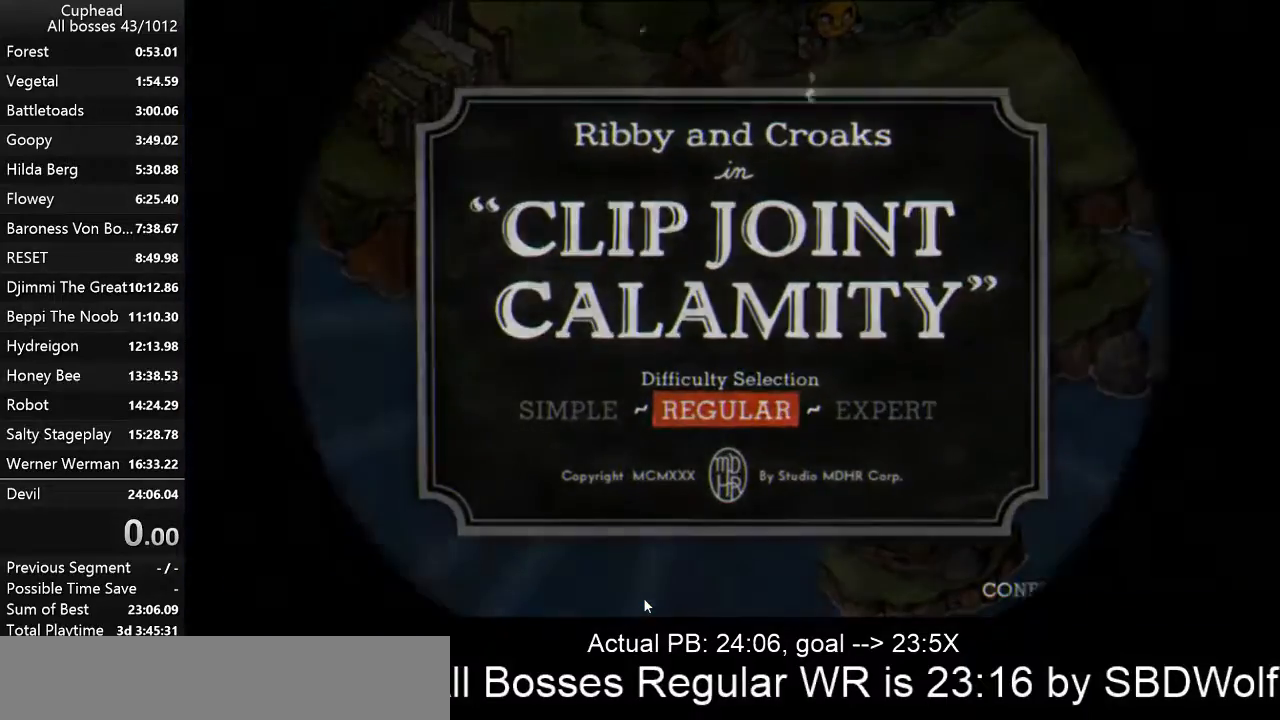
{"keys": [], "events": []}
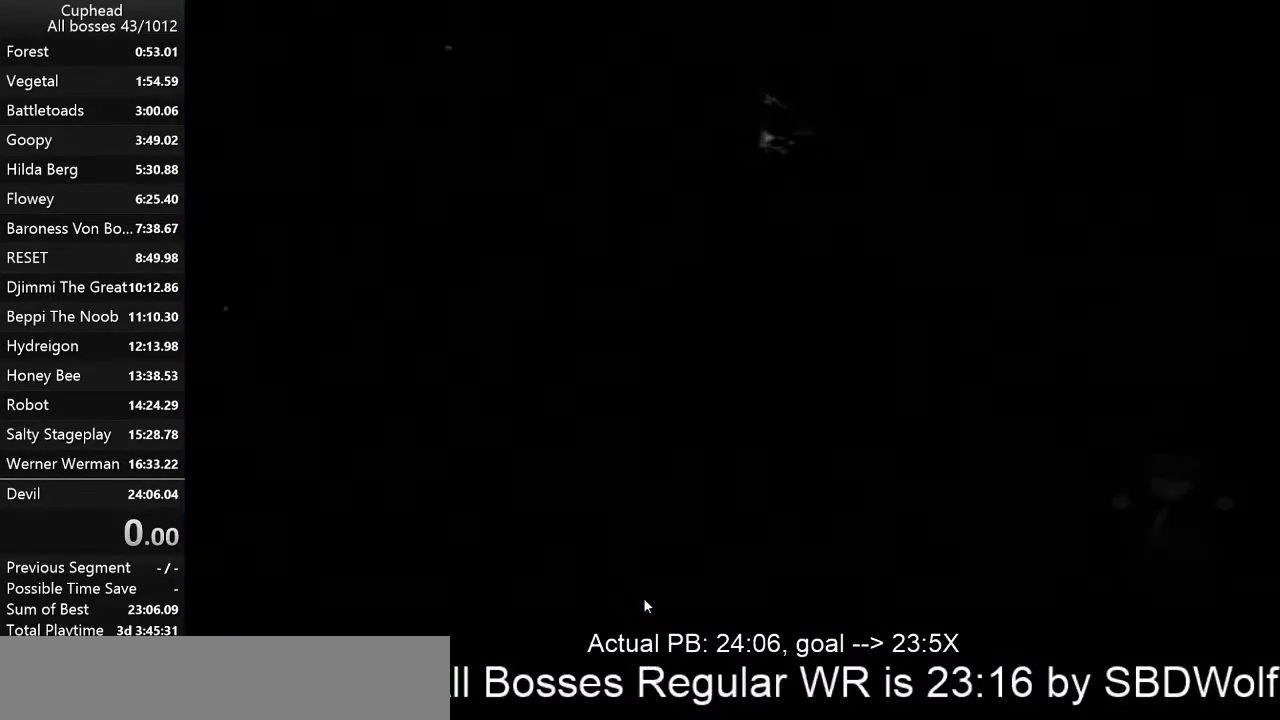
{"keys": [], "events": []}
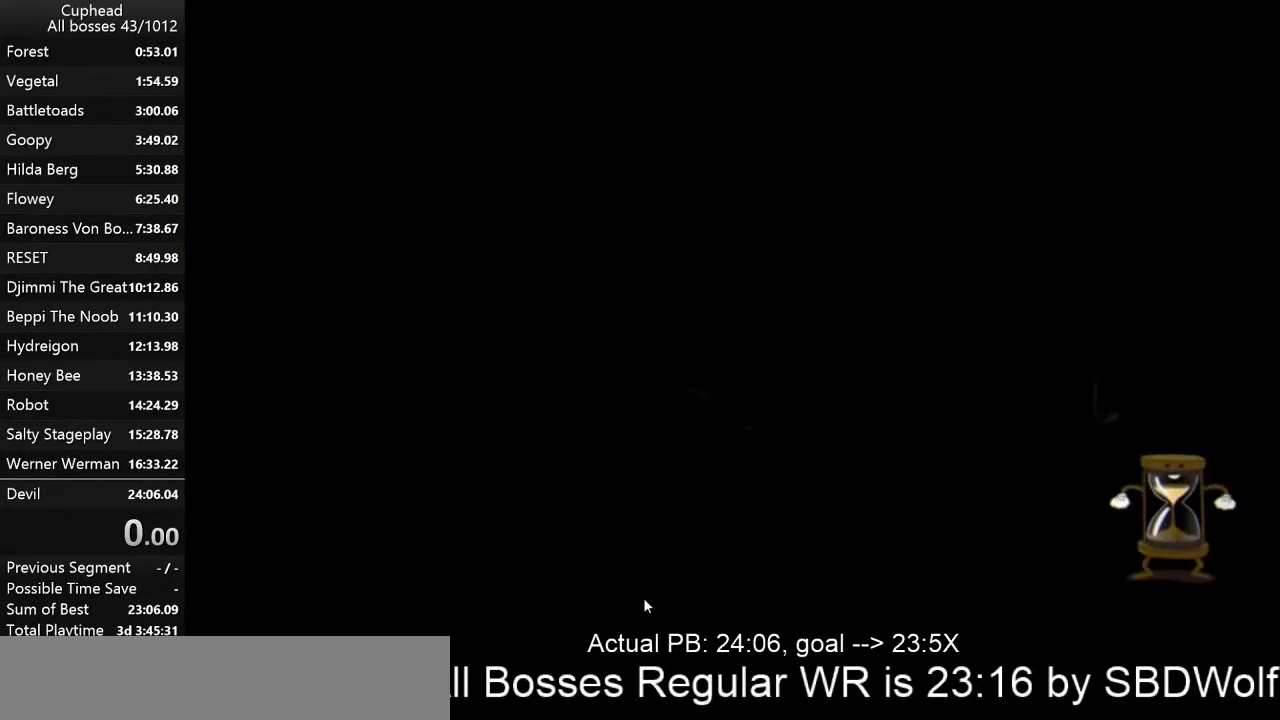
{"keys": [], "events": []}
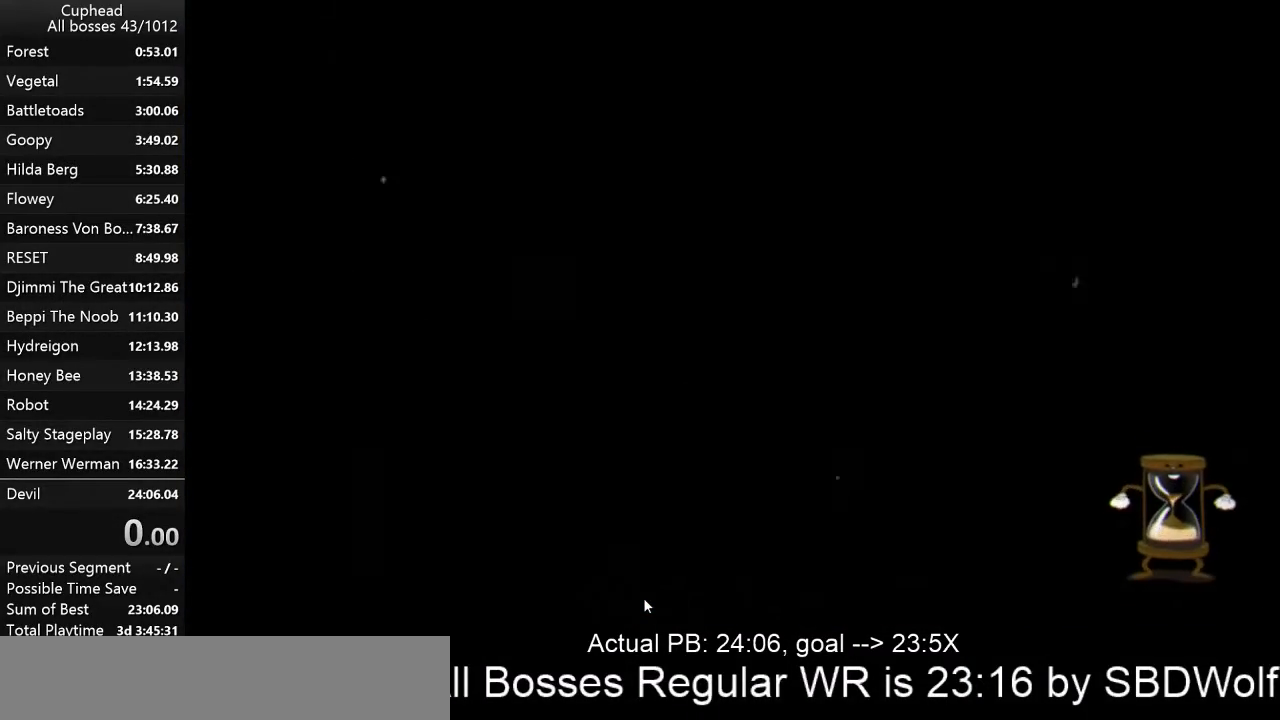
{"keys": [], "events": []}
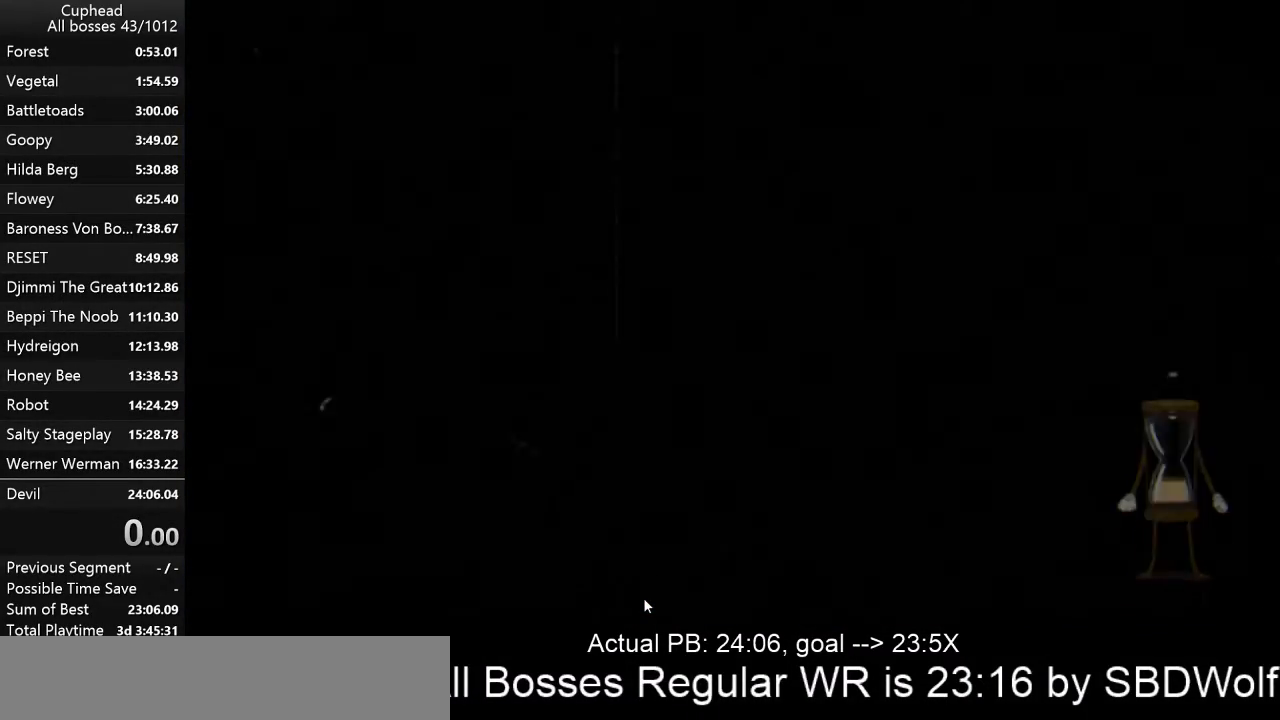
{"keys": [], "events": []}
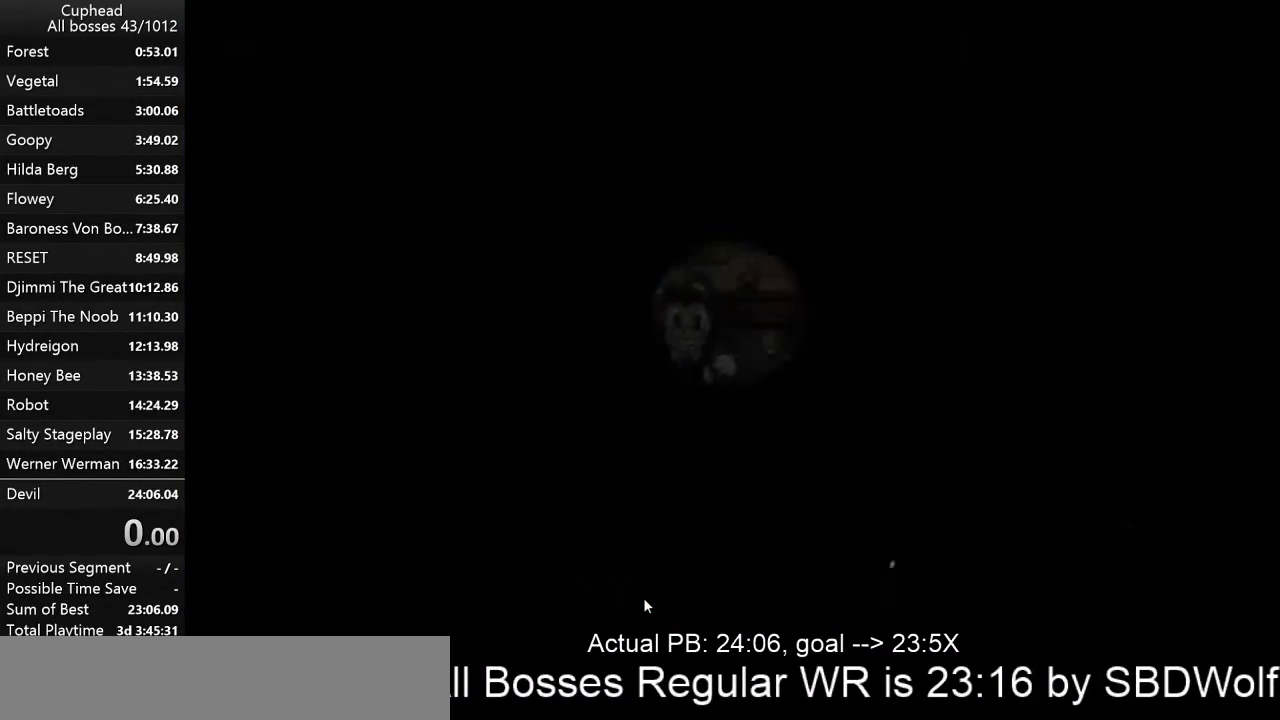
{"keys": [], "events": []}
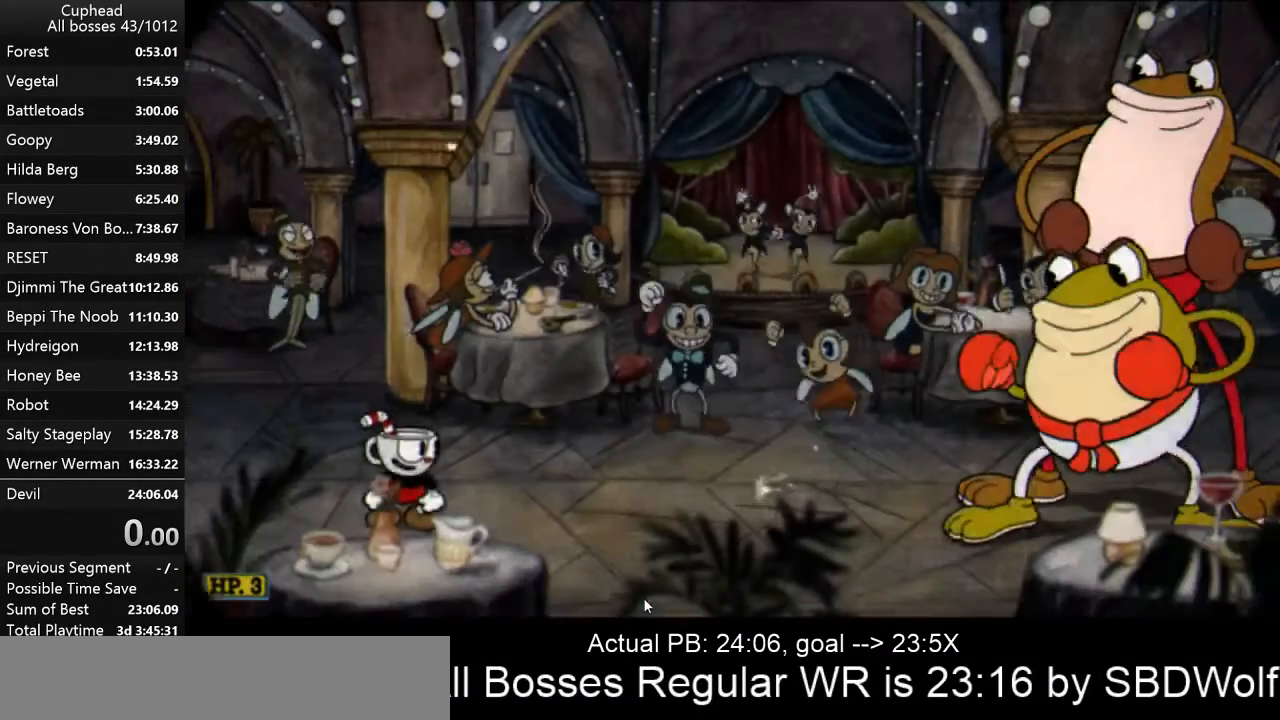
{"keys": [], "events": []}
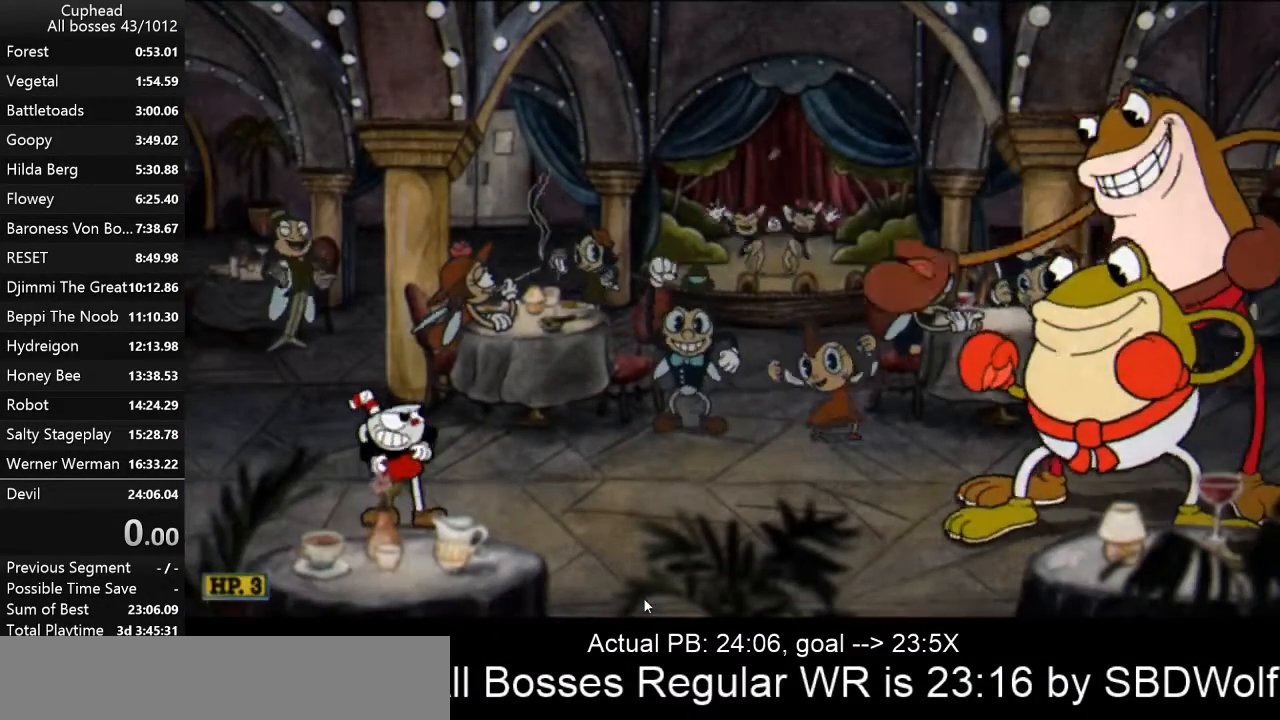
{"keys": [], "events": []}
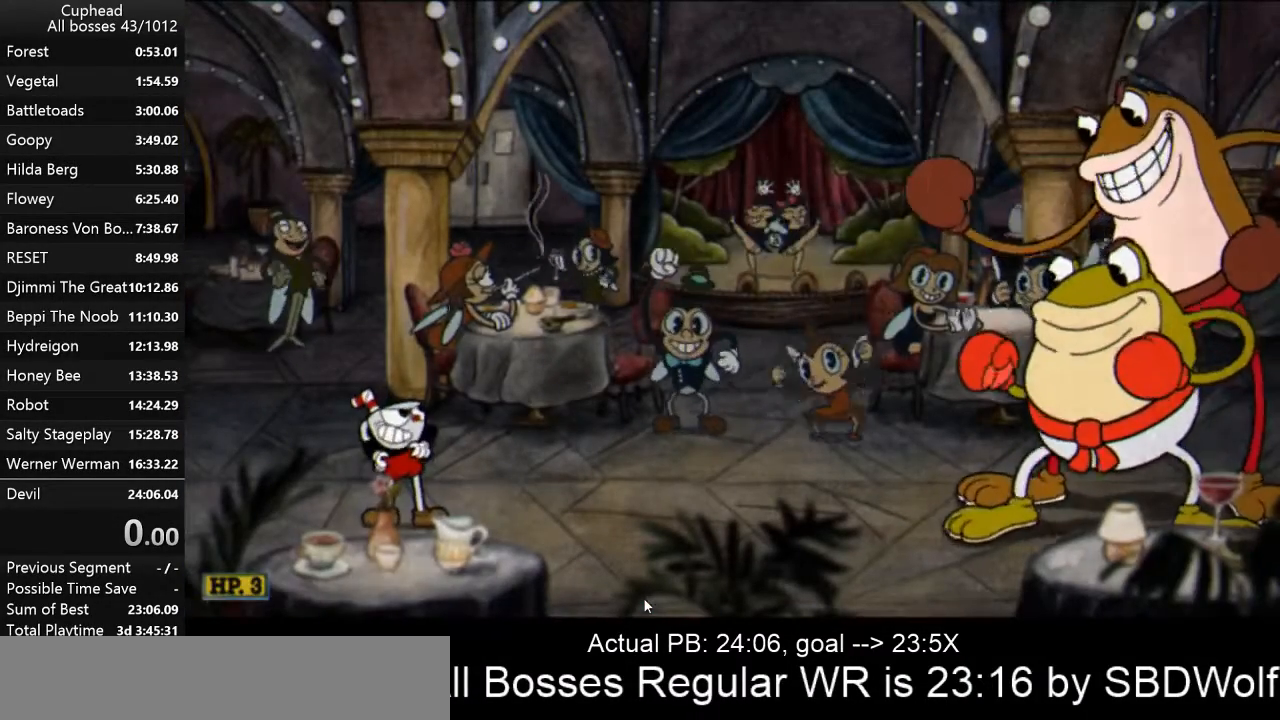
{"keys": [], "events": []}
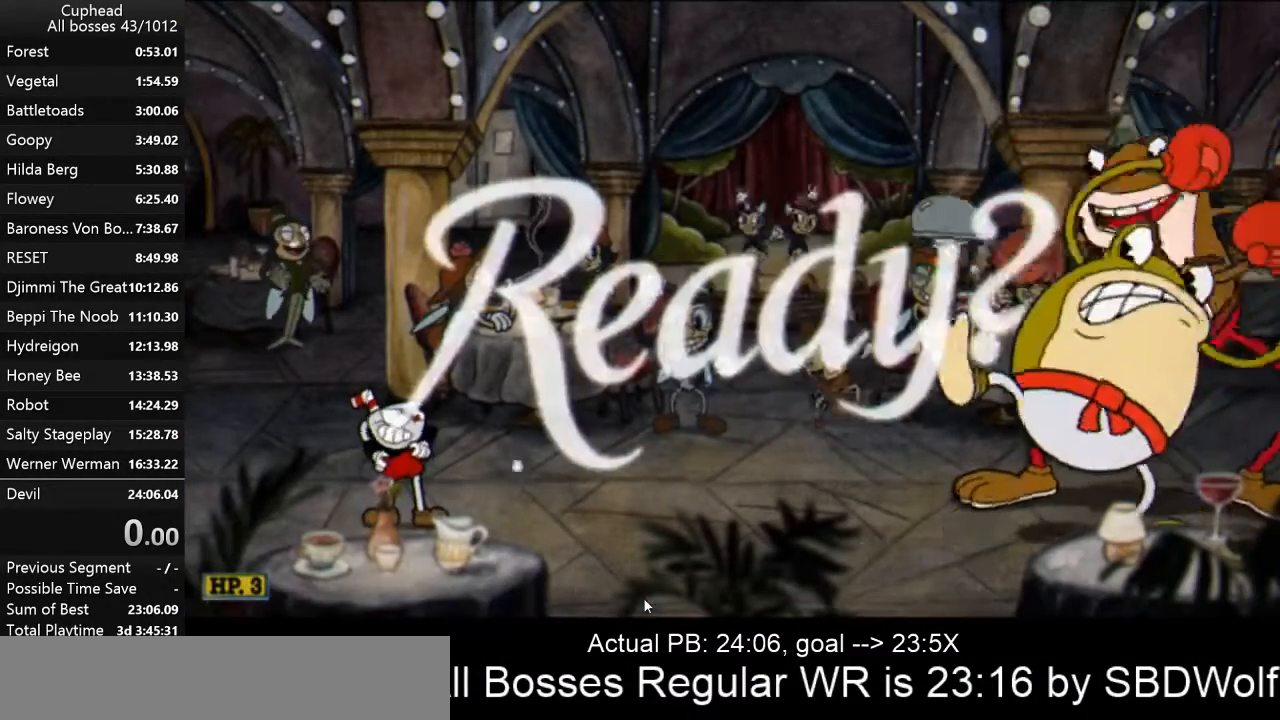
{"keys": ["d", "p", "w"], "events": [[467, "d", "down"], [467, "p", "down"], [467, "w", "down"]]}
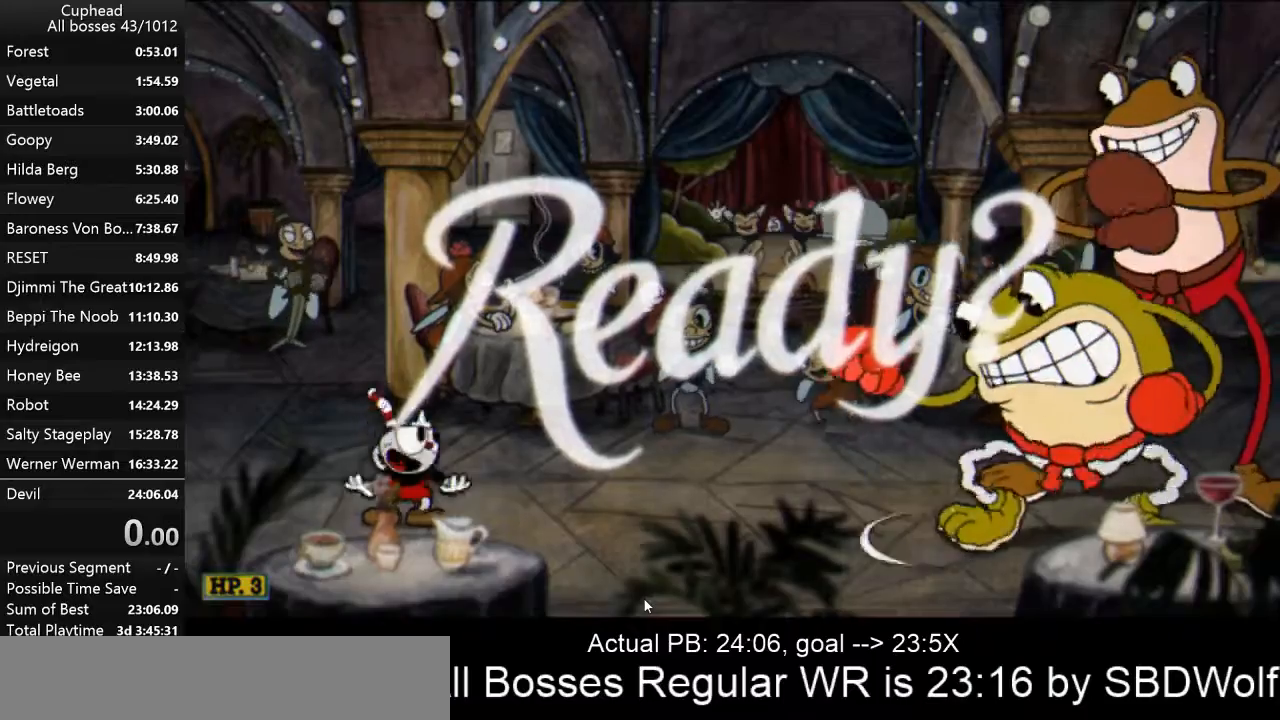
{"keys": ["d", "k", "p"], "events": [[400, "w", "up"], [500, "k", "down"]]}
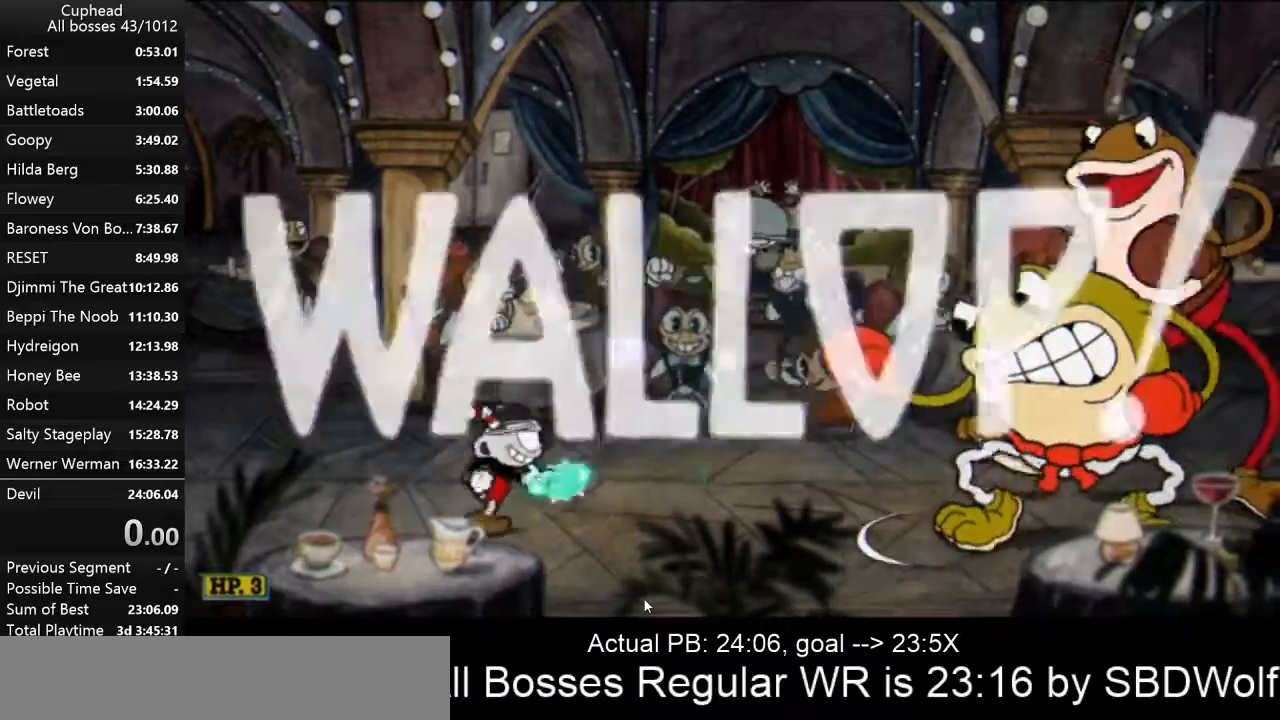
{"keys": ["p"], "events": [[100, "k", "up"], [133, "k", "down"], [233, "k", "up"], [267, "k", "down"], [367, "k", "up"], [433, "d", "up"], [433, "k", "down"], [500, "k", "up"]]}
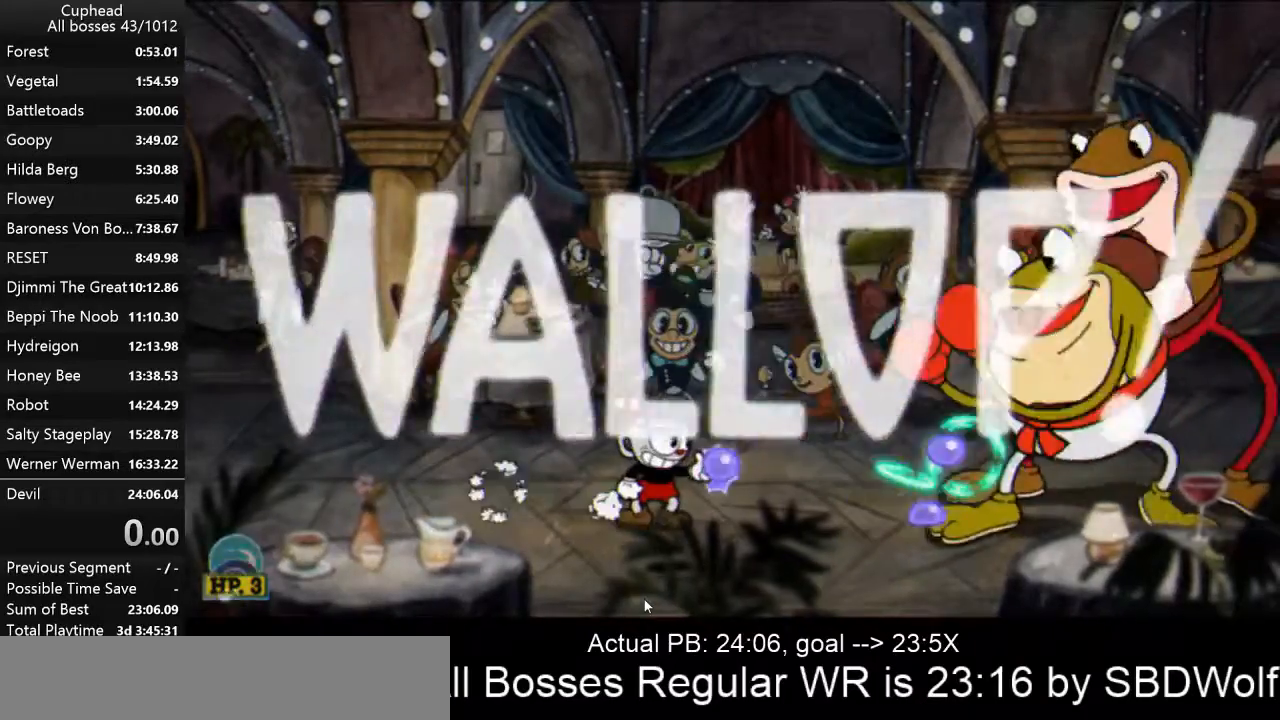
{"keys": ["k", "p"], "events": [[100, "k", "down"], [167, "k", "up"], [233, "k", "down"], [300, "k", "up"], [333, "k", "down"], [433, "k", "up"], [467, "k", "down"]]}
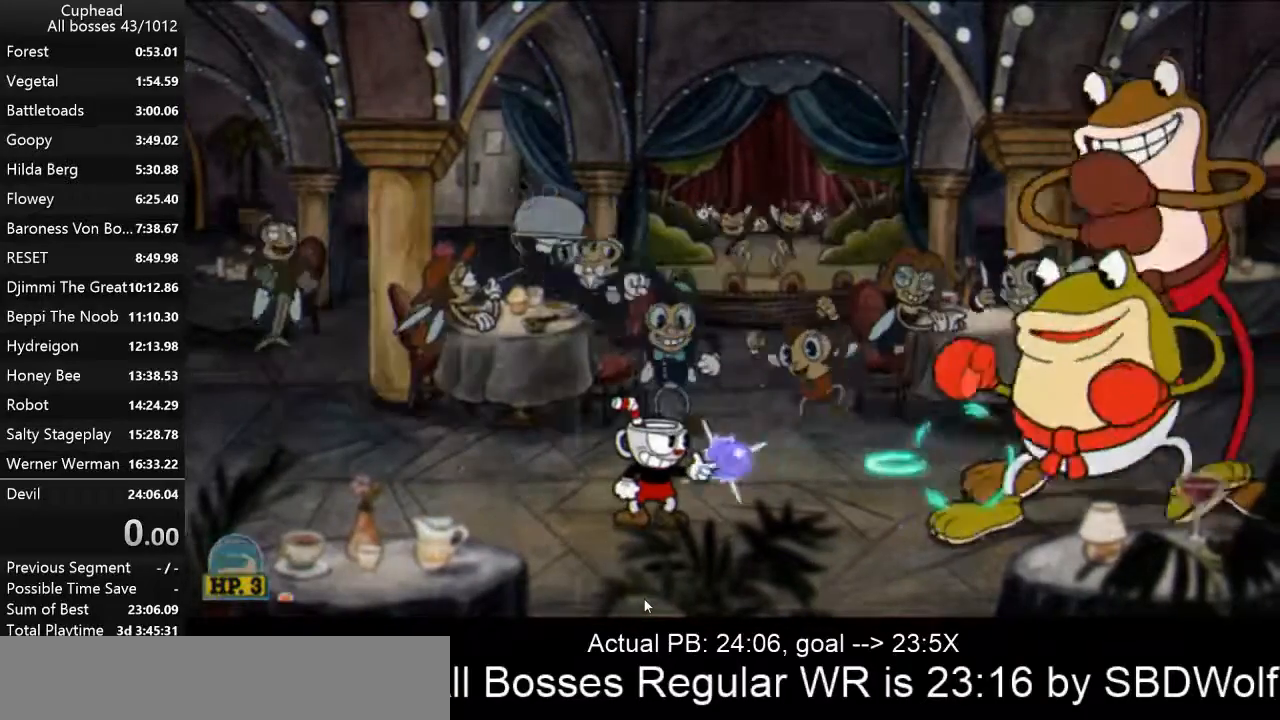
{"keys": ["k", "p"], "events": [[67, "k", "up"], [167, "k", "down"], [200, "k", "up"], [300, "k", "down"], [367, "k", "up"], [433, "k", "down"]]}
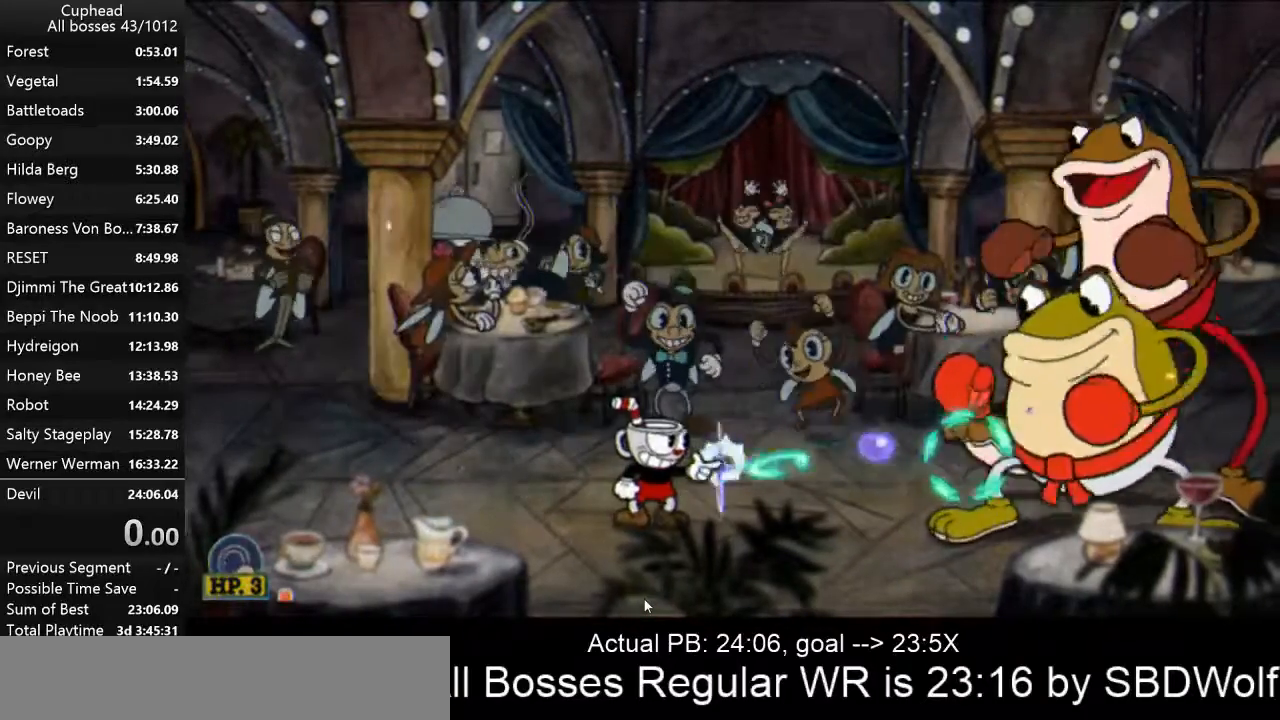
{"keys": ["k", "p"], "events": [[33, "k", "up"], [100, "k", "down"], [167, "k", "up"], [233, "k", "down"], [333, "k", "up"], [400, "k", "down"], [467, "k", "up"], [500, "k", "down"]]}